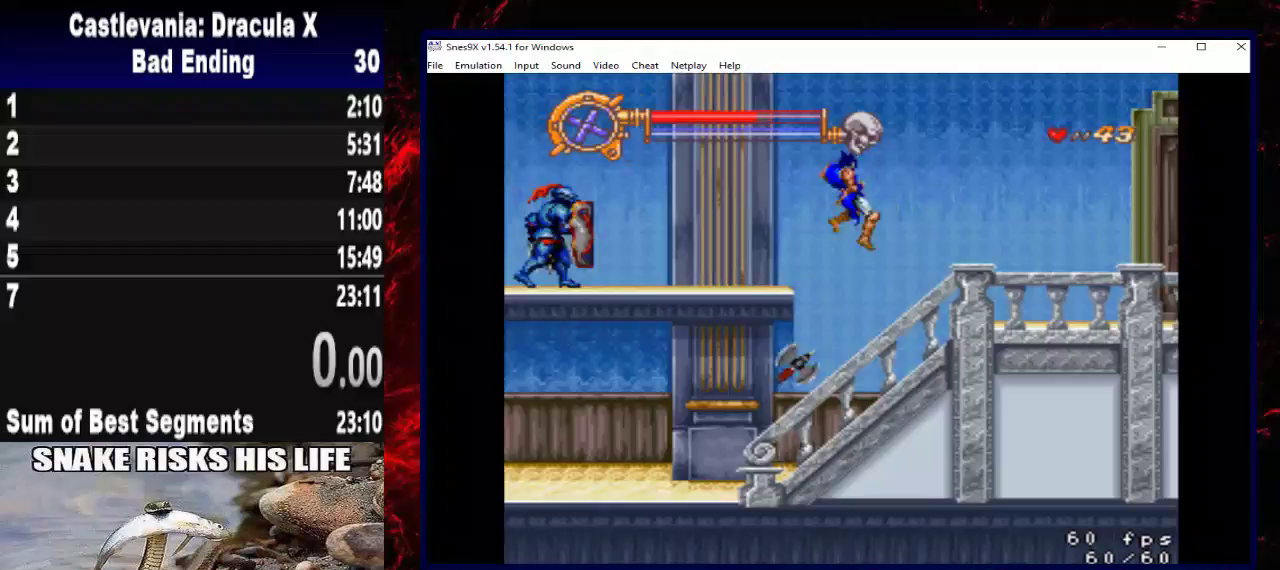
Gameplay with a controller (Xbox layout); each line is a JSON object with the inputs held at the frame after it. "events" lists button and stick changes between this image and that frame as [ms after this image, input, new state], when the widget could be followed in between. Not read: R3 left_stick.
{"buttons": [], "right_stick": "center", "events": [[133, "A", "up"], [267, "DPAD_LEFT", "up"], [300, "DPAD_UP", "up"]]}
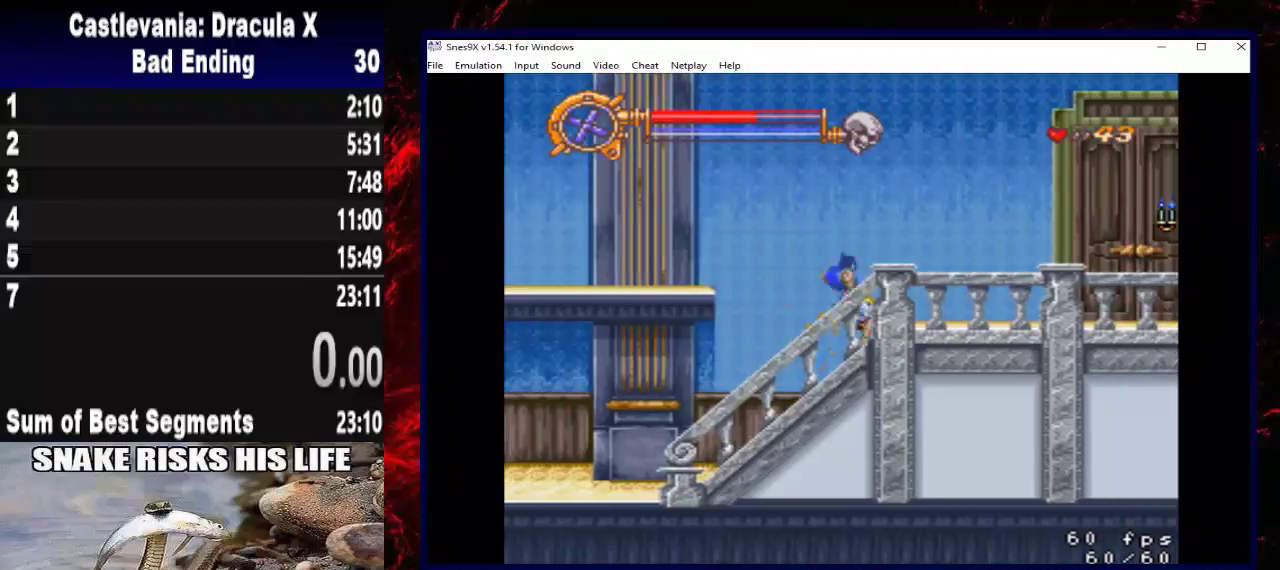
{"buttons": ["A", "DPAD_UP", "DPAD_LEFT"], "right_stick": "center", "events": [[67, "DPAD_LEFT", "down"], [67, "DPAD_UP", "down"], [233, "A", "down"]]}
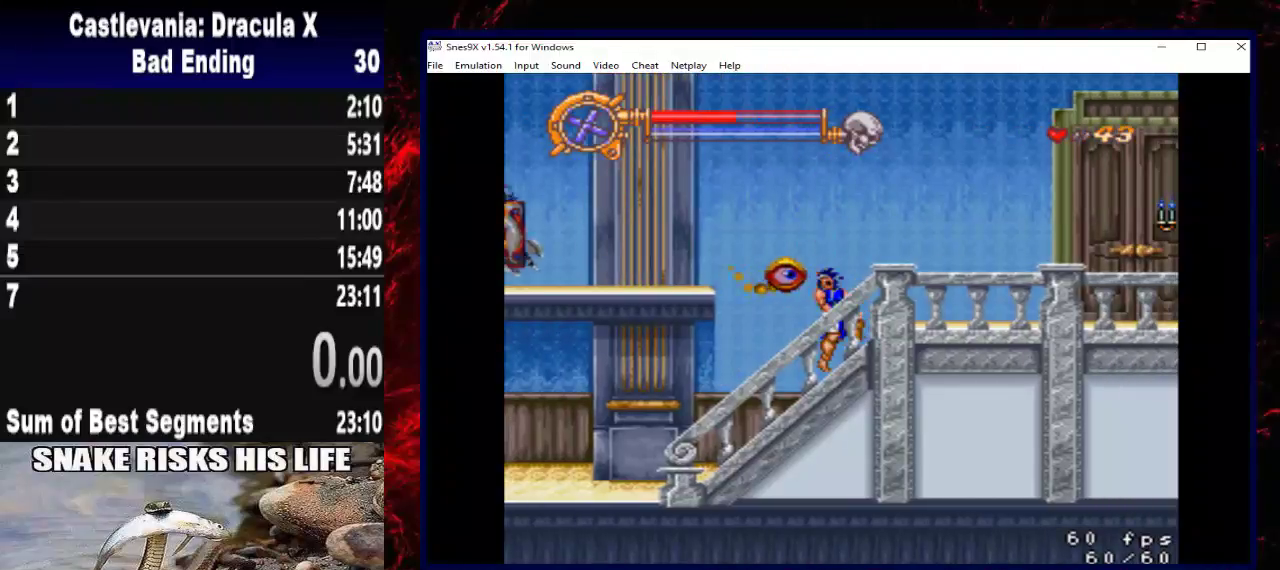
{"buttons": ["A", "DPAD_UP", "DPAD_LEFT"], "right_stick": "center", "events": [[133, "A", "up"], [233, "A", "down"]]}
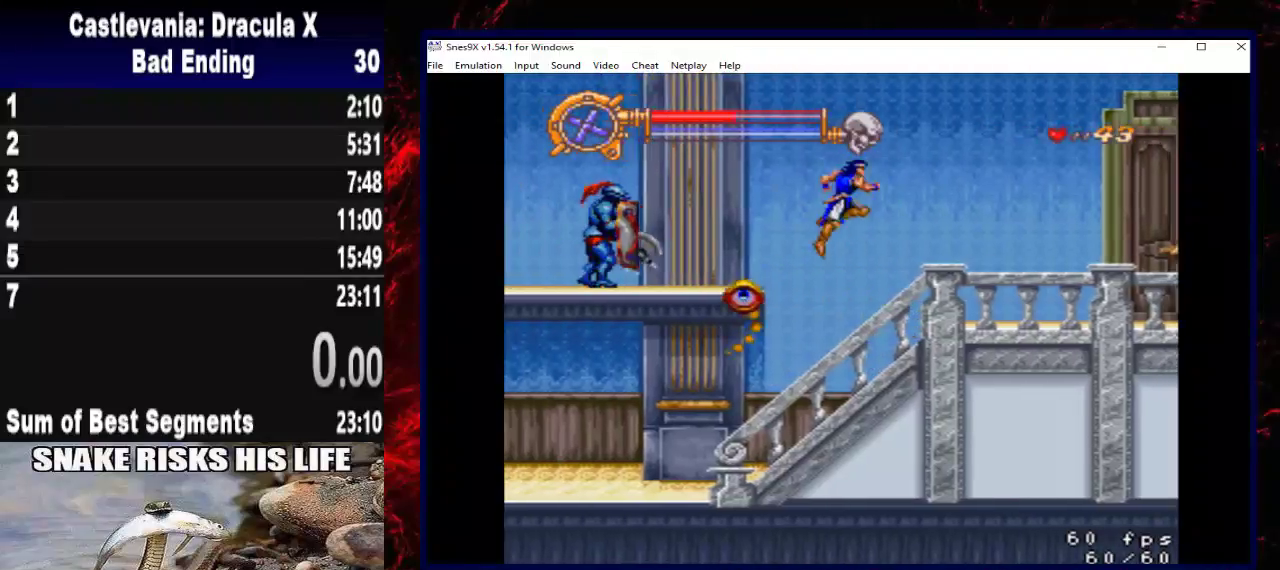
{"buttons": [], "right_stick": "center", "events": [[267, "A", "up"], [267, "DPAD_UP", "up"], [467, "DPAD_LEFT", "up"]]}
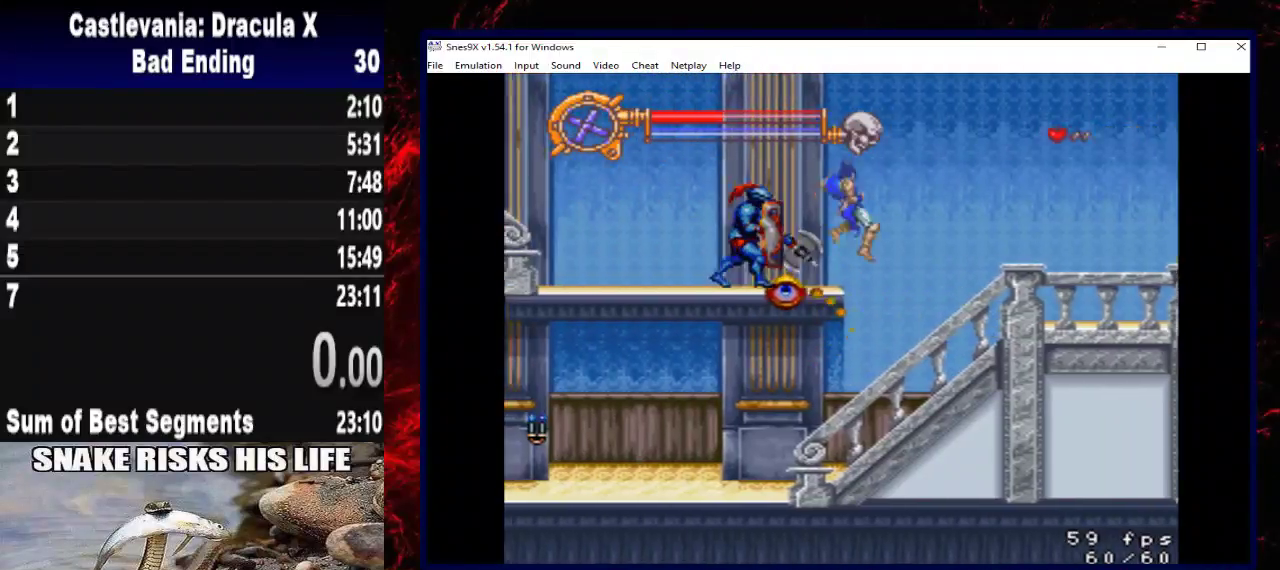
{"buttons": [], "right_stick": "center", "events": []}
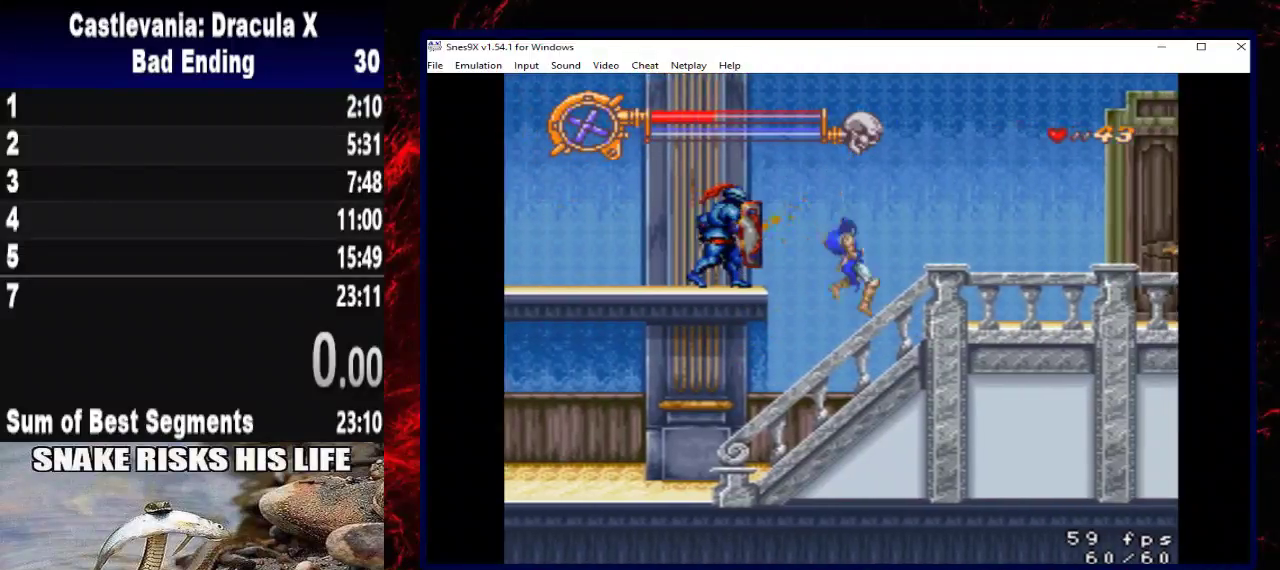
{"buttons": [], "right_stick": "center", "events": []}
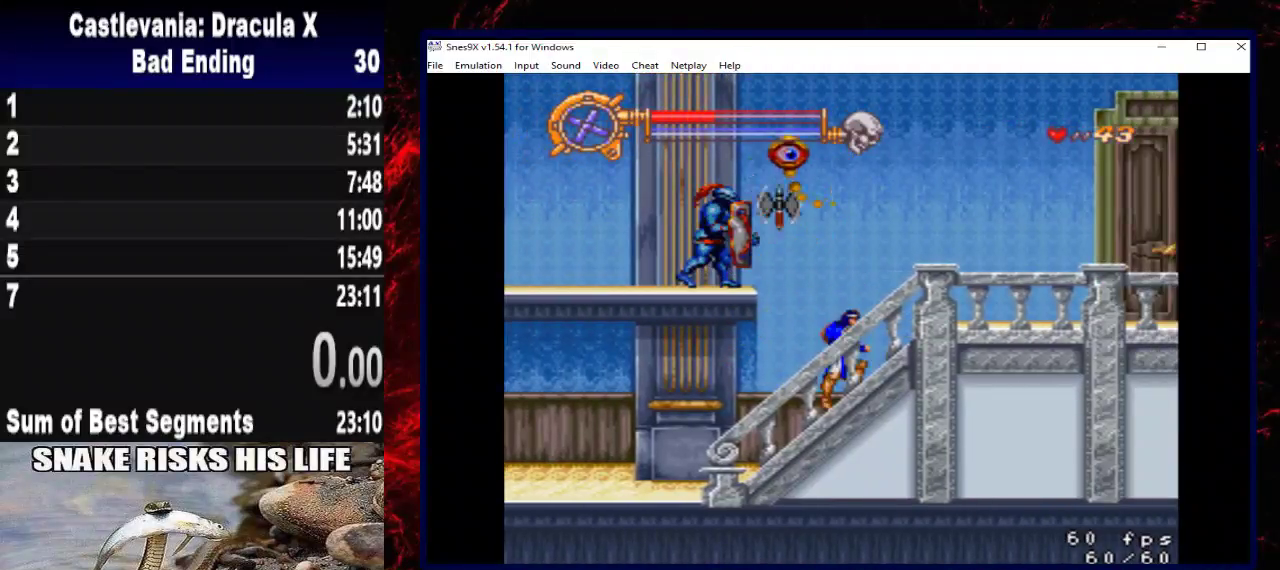
{"buttons": [], "right_stick": "center", "events": []}
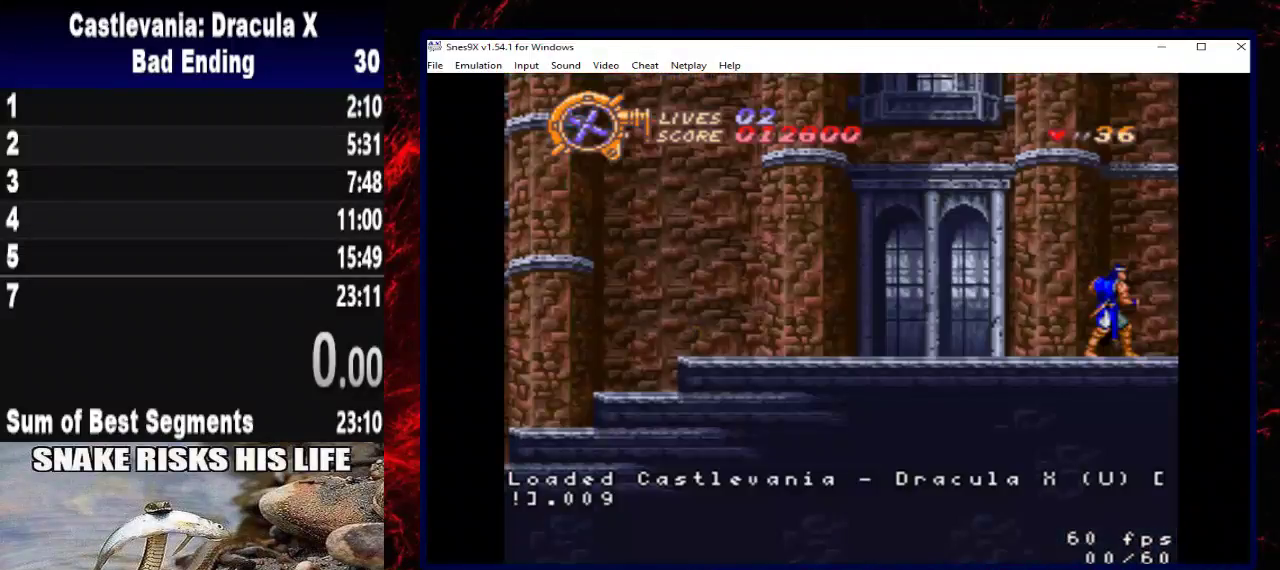
{"buttons": ["DPAD_RIGHT"], "right_stick": "center", "events": [[133, "DPAD_RIGHT", "down"], [167, "START", "down"], [333, "START", "up"]]}
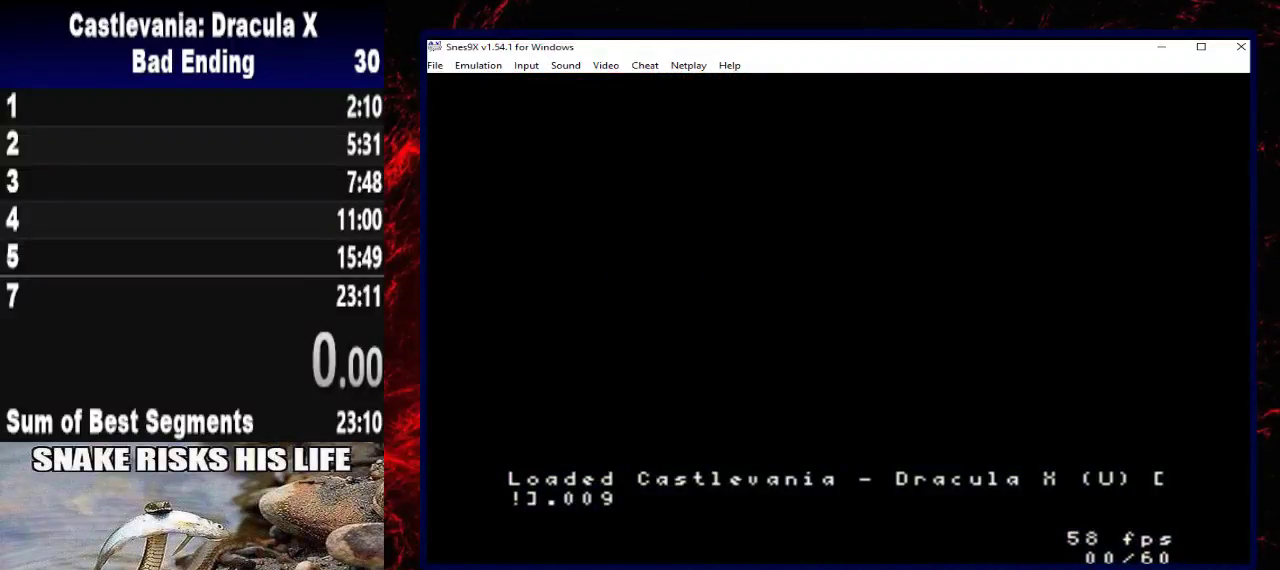
{"buttons": ["DPAD_RIGHT"], "right_stick": "center", "events": []}
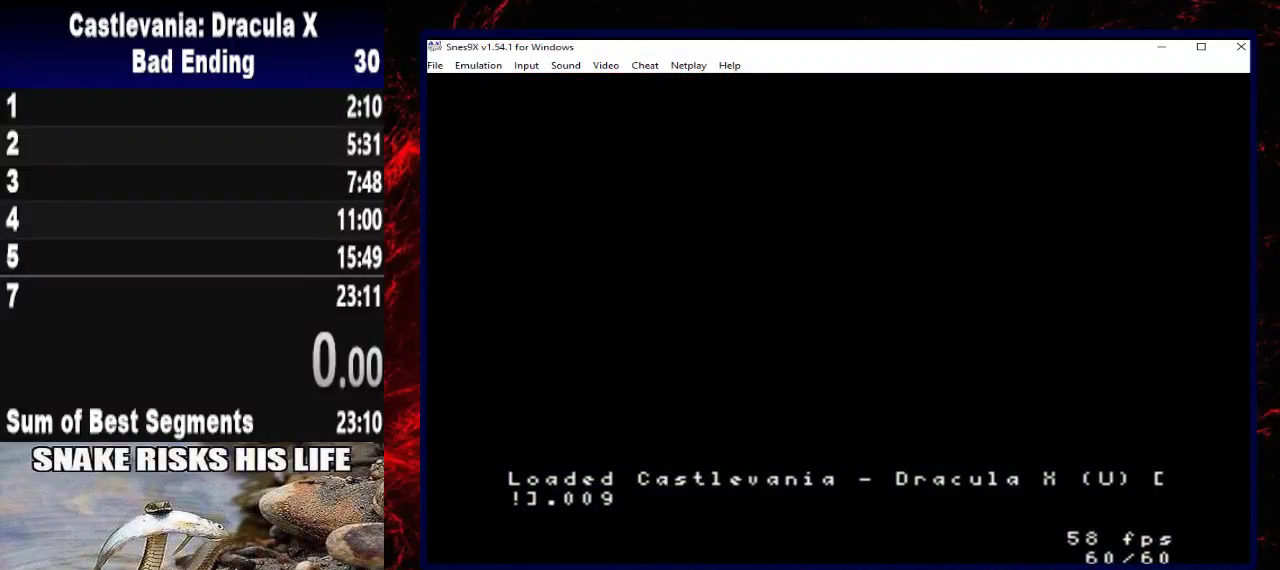
{"buttons": ["DPAD_RIGHT"], "right_stick": "center", "events": []}
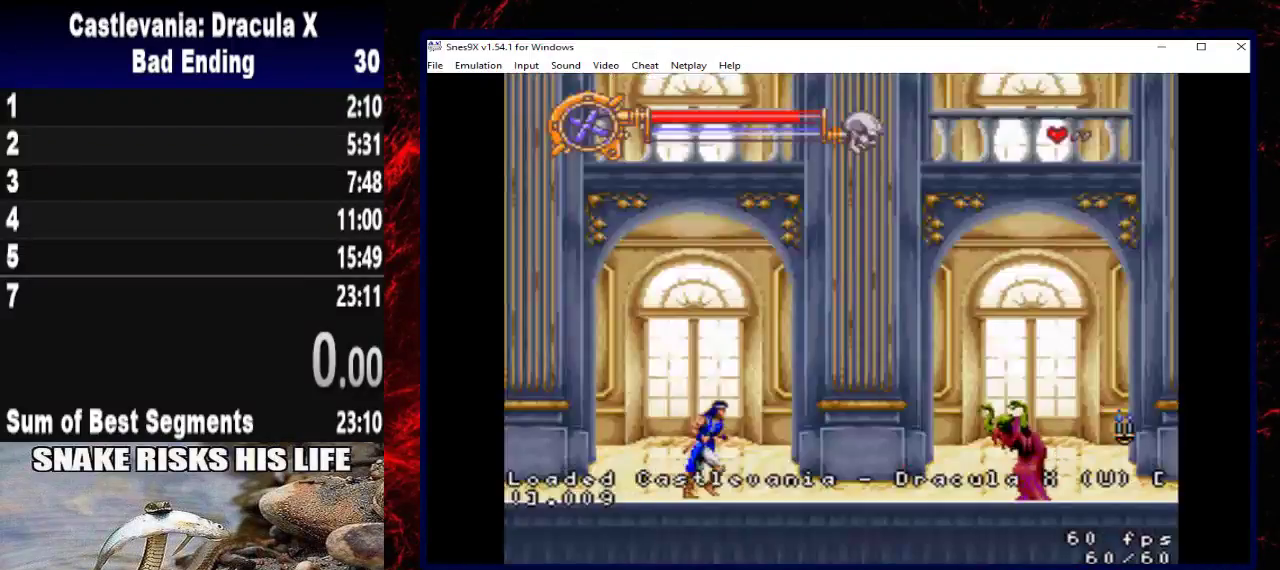
{"buttons": ["DPAD_RIGHT"], "right_stick": "center", "events": []}
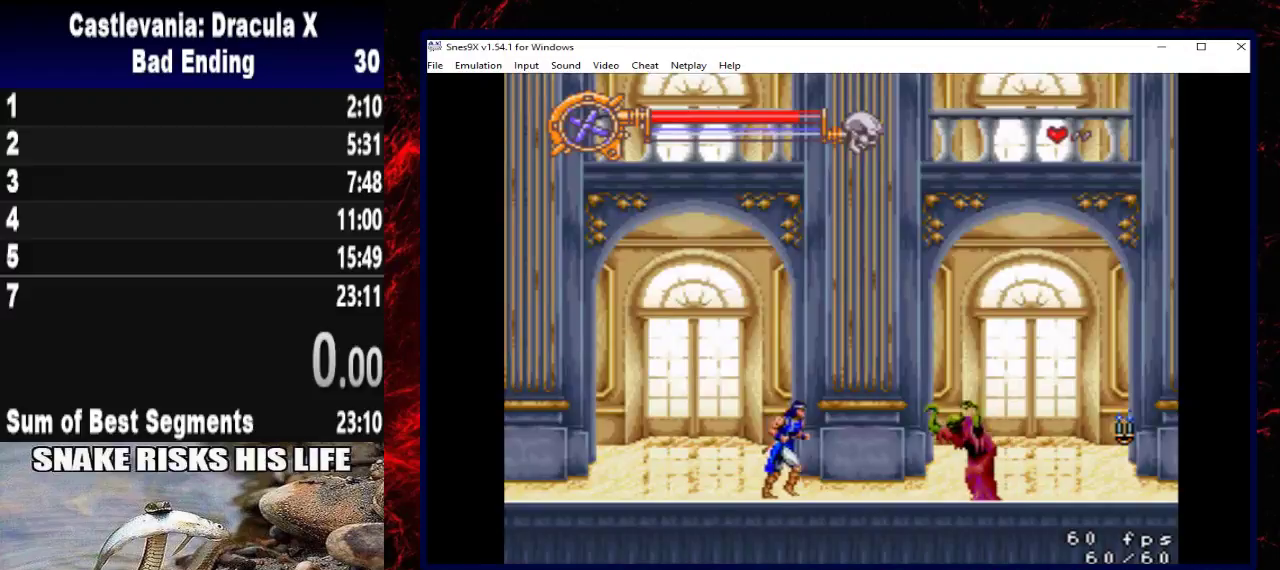
{"buttons": ["DPAD_RIGHT"], "right_stick": "center", "events": [[200, "A", "down"], [367, "A", "up"]]}
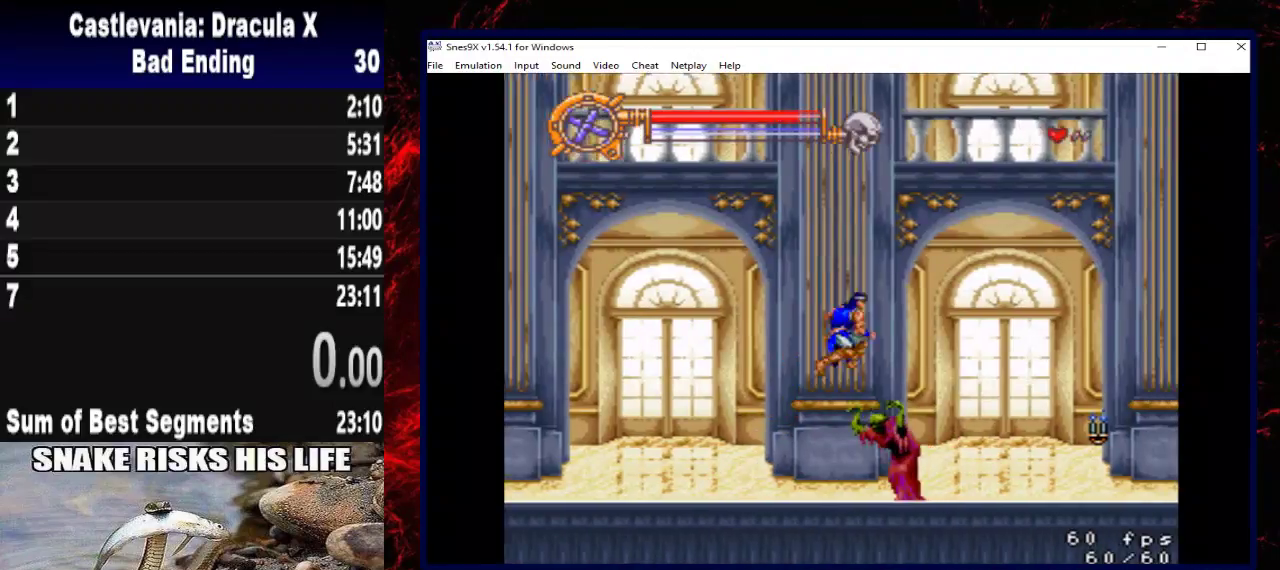
{"buttons": ["DPAD_RIGHT"], "right_stick": "center", "events": [[200, "X", "down"], [500, "X", "up"]]}
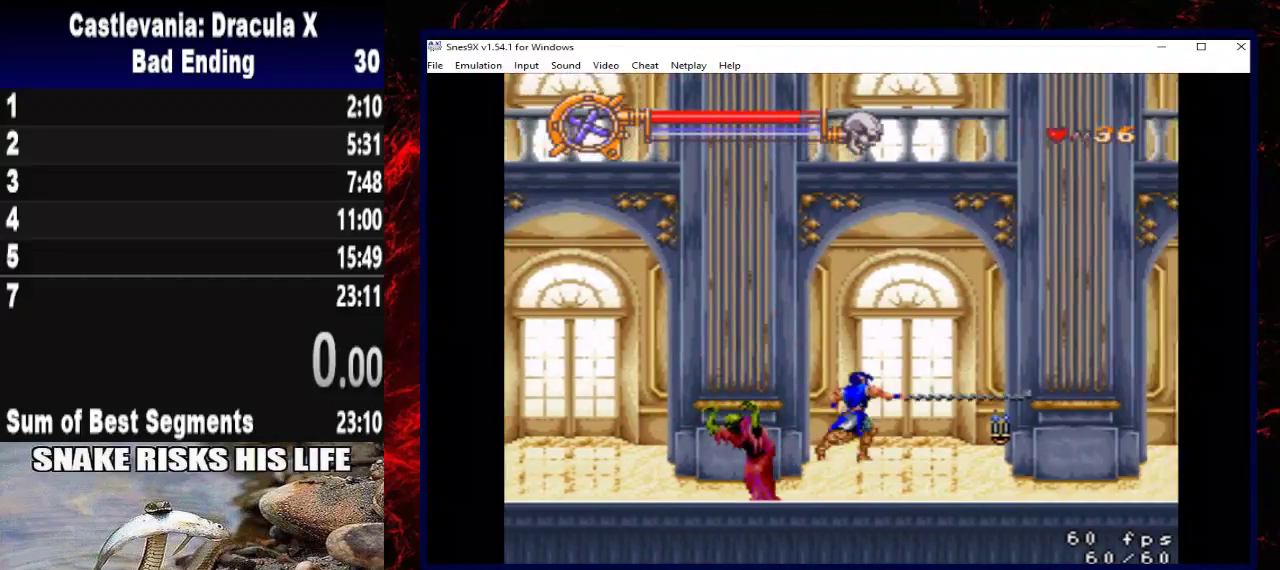
{"buttons": ["DPAD_RIGHT"], "right_stick": "center", "events": [[167, "A", "down"], [367, "A", "up"]]}
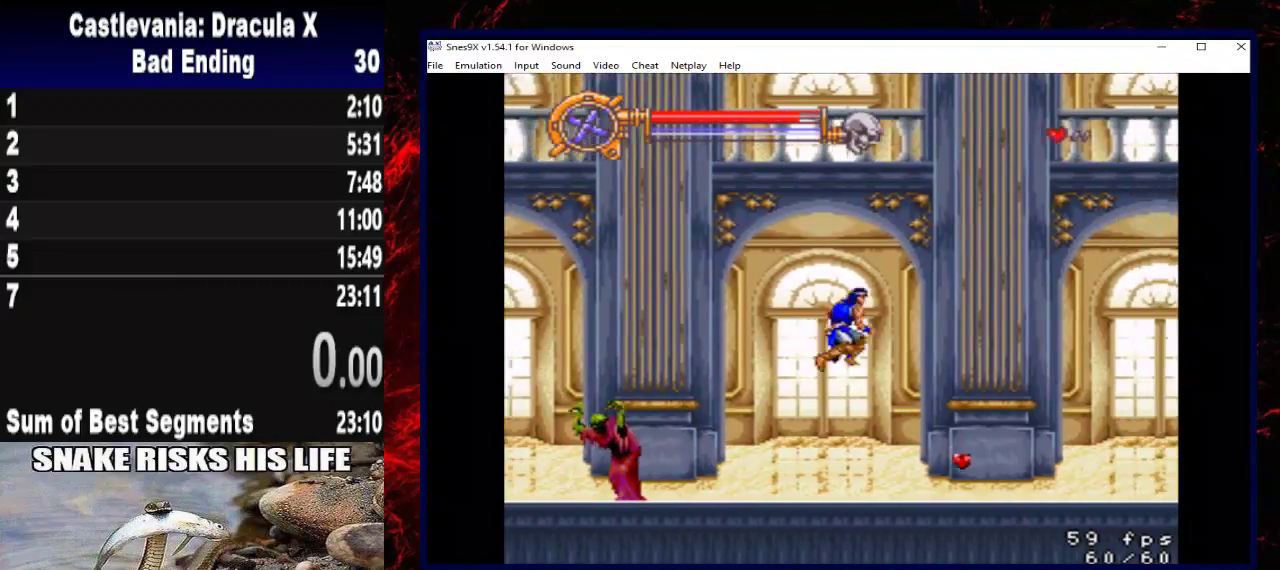
{"buttons": ["DPAD_RIGHT"], "right_stick": "center", "events": []}
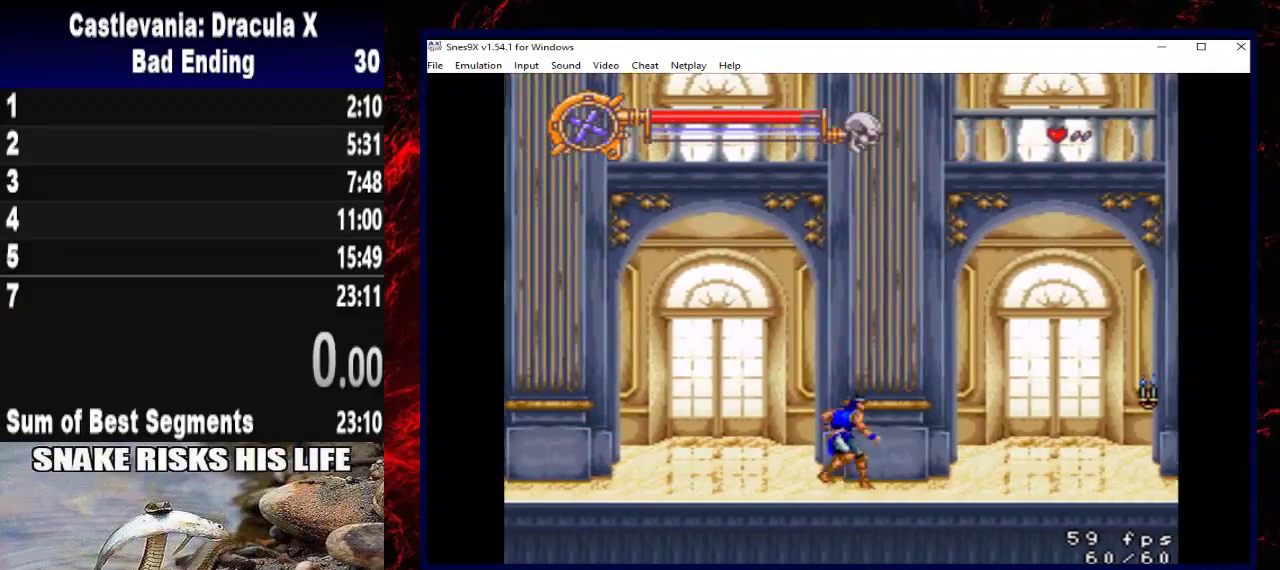
{"buttons": ["DPAD_RIGHT"], "right_stick": "center", "events": [[133, "A", "down"], [367, "A", "up"]]}
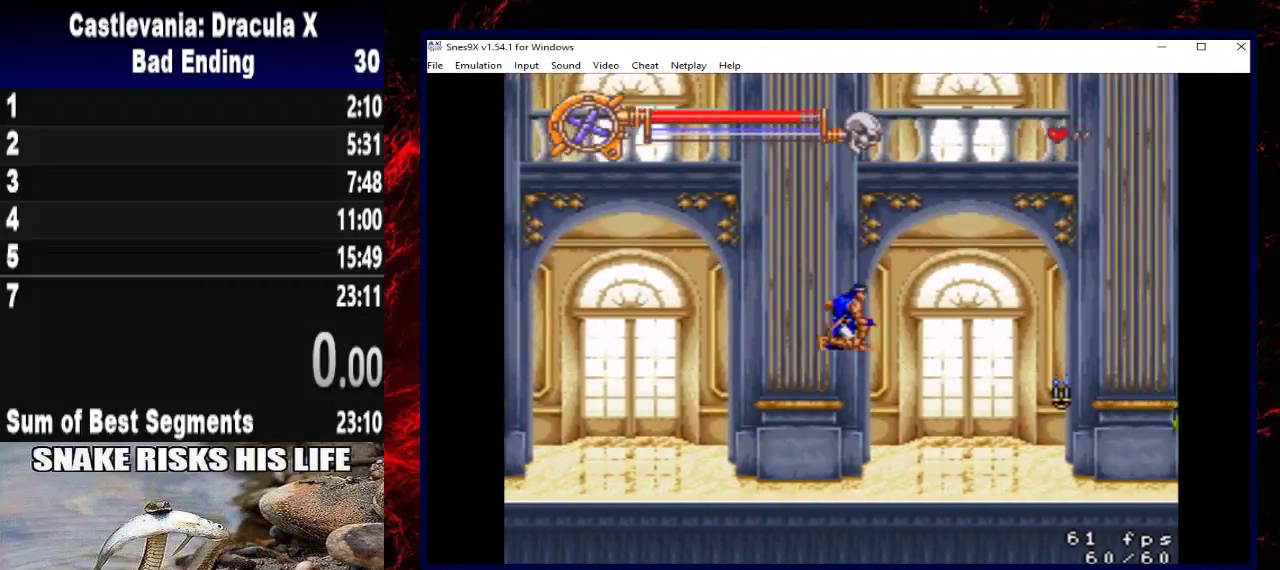
{"buttons": ["X", "DPAD_RIGHT"], "right_stick": "center", "events": [[300, "X", "down"]]}
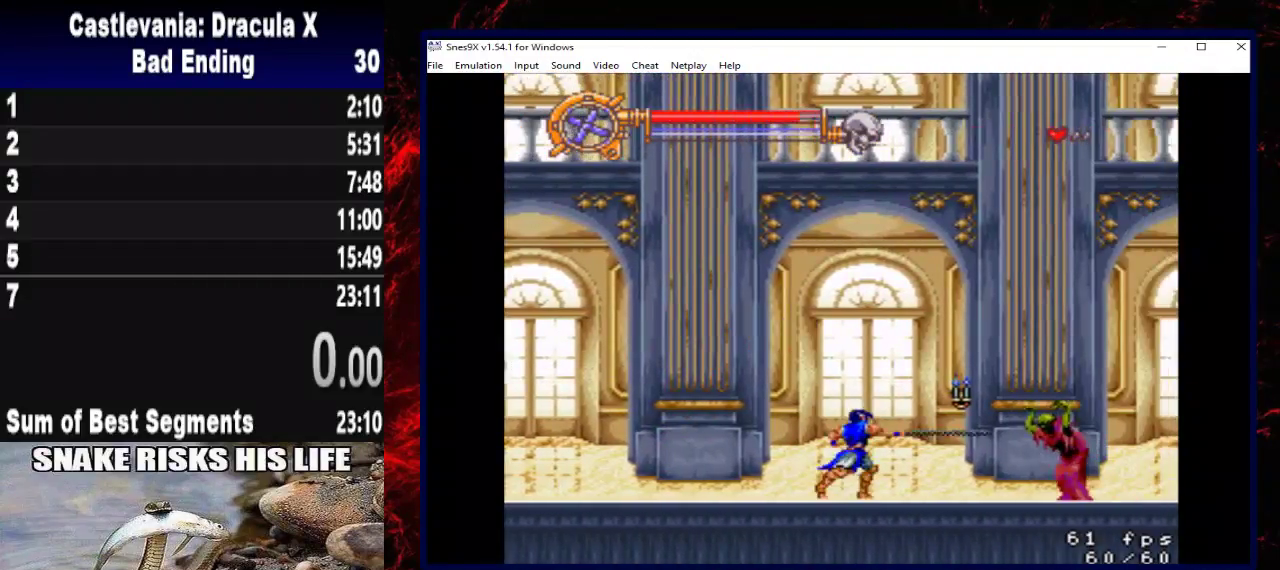
{"buttons": ["DPAD_RIGHT"], "right_stick": "center", "events": [[133, "X", "up"]]}
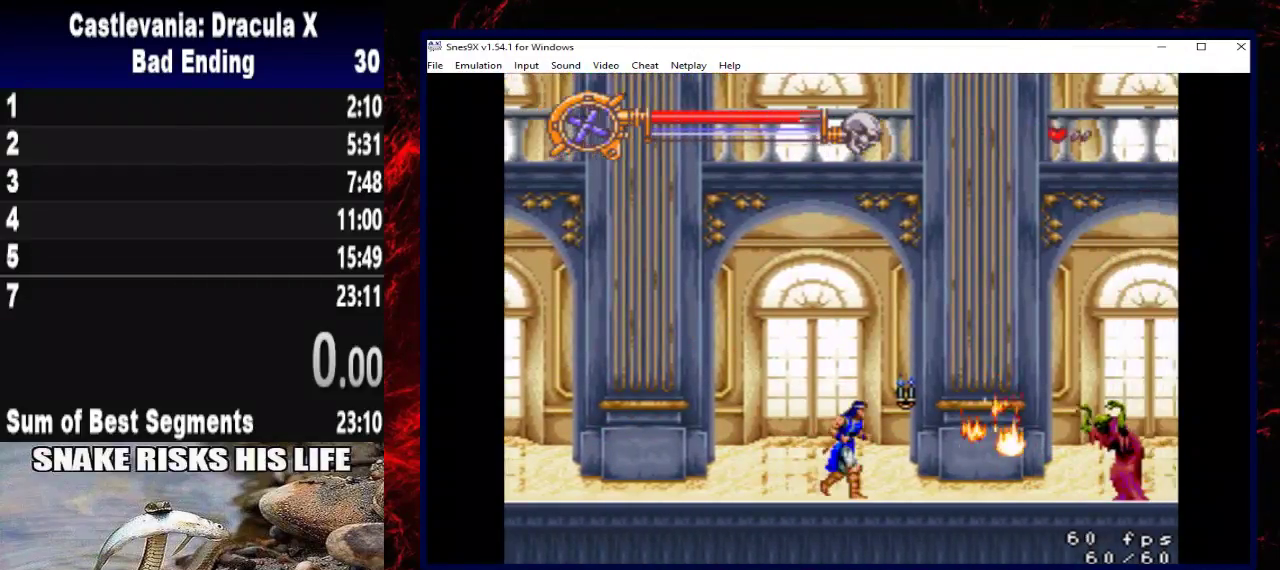
{"buttons": ["DPAD_RIGHT"], "right_stick": "center", "events": []}
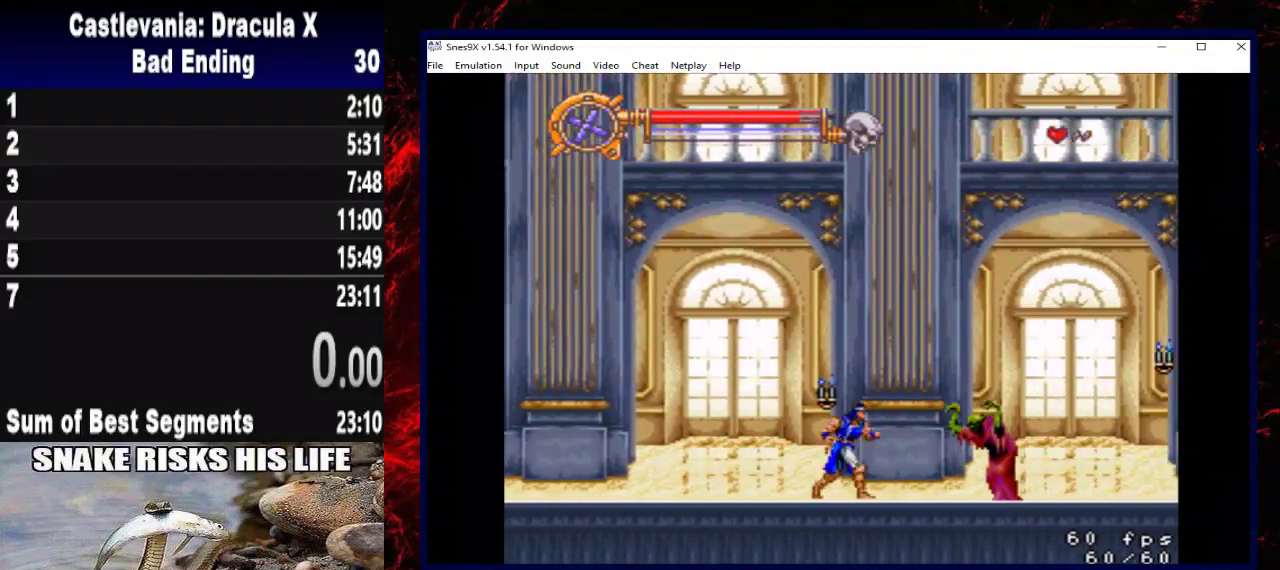
{"buttons": ["X", "DPAD_RIGHT"], "right_stick": "center", "events": [[67, "A", "down"], [300, "A", "up"], [467, "X", "down"]]}
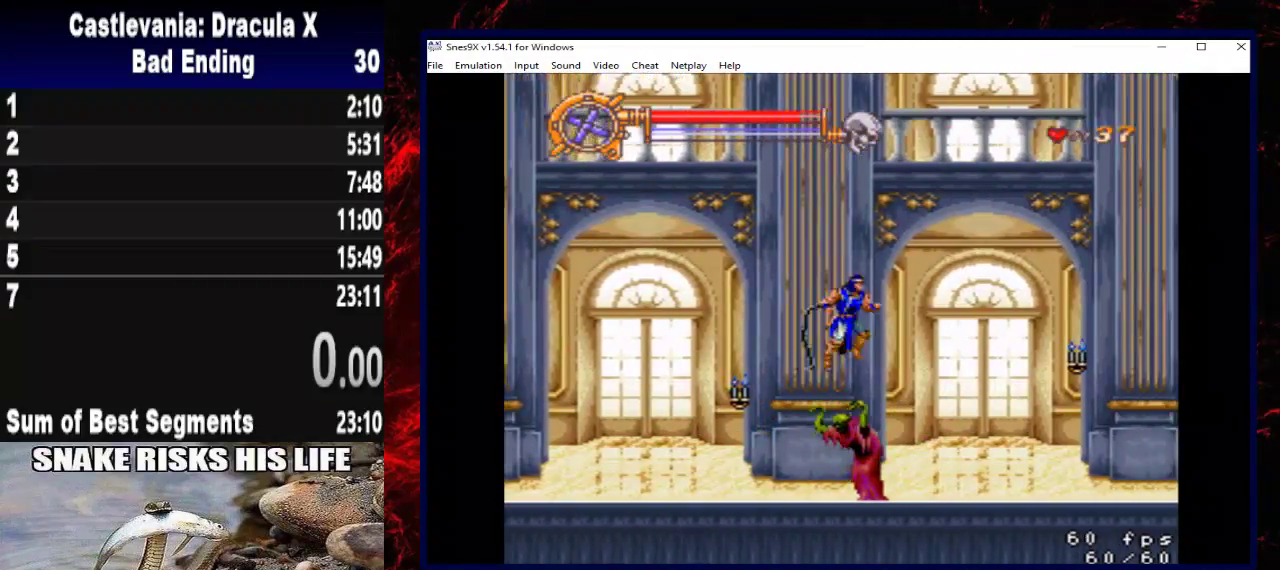
{"buttons": ["A", "DPAD_RIGHT"], "right_stick": "center", "events": [[300, "X", "up"], [467, "A", "down"]]}
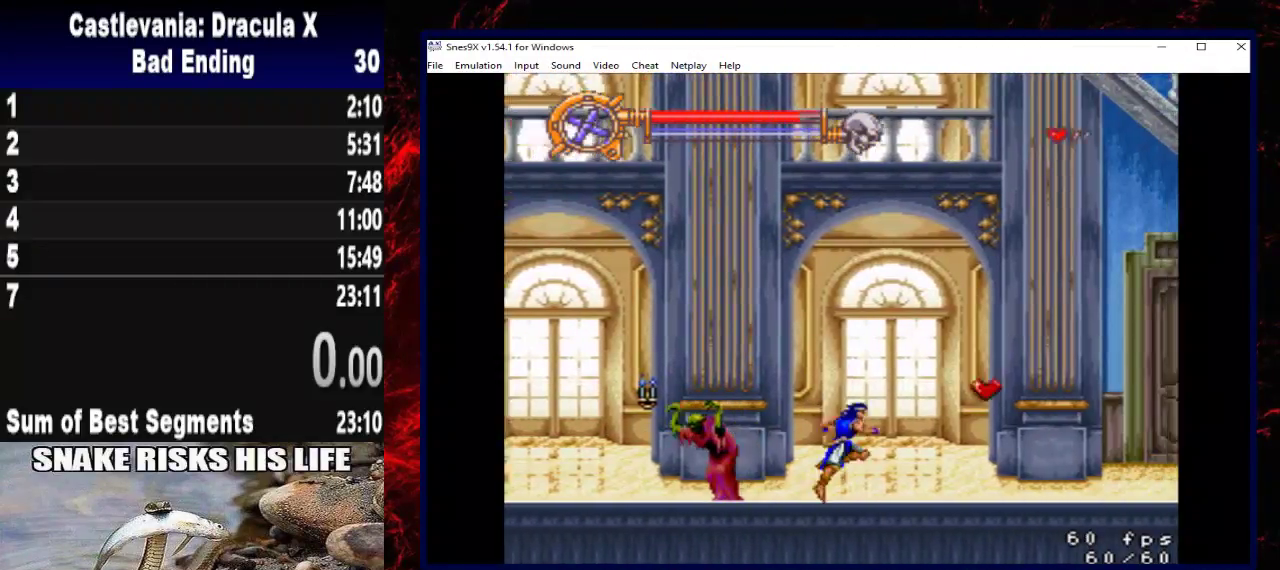
{"buttons": ["DPAD_RIGHT"], "right_stick": "center", "events": [[167, "A", "up"]]}
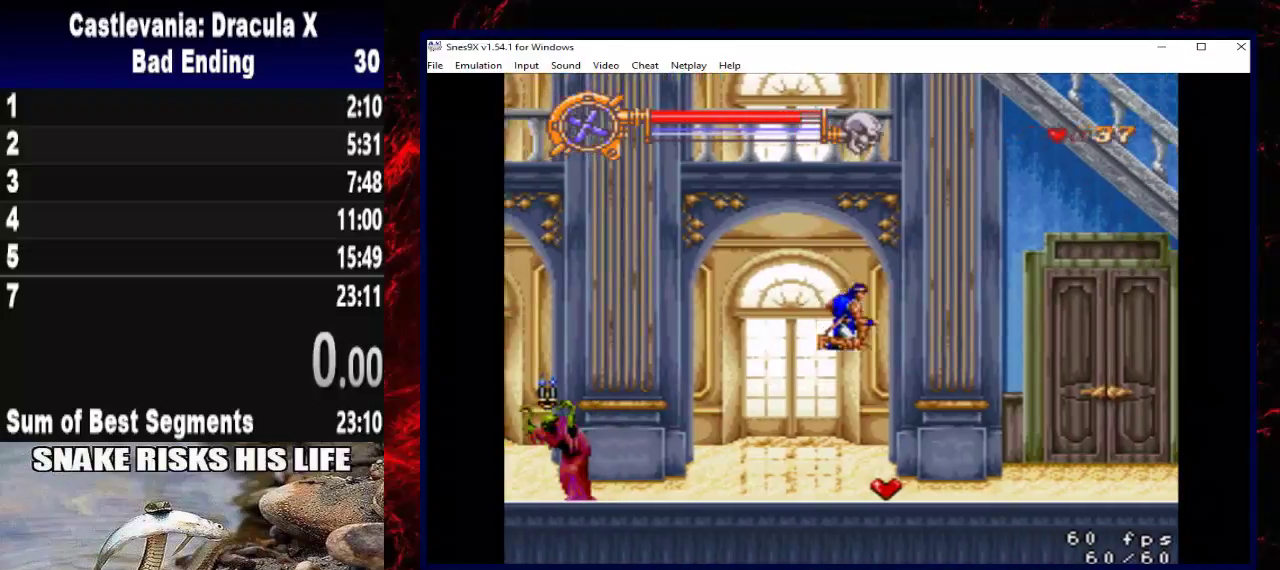
{"buttons": ["A", "DPAD_RIGHT"], "right_stick": "center", "events": [[433, "A", "down"]]}
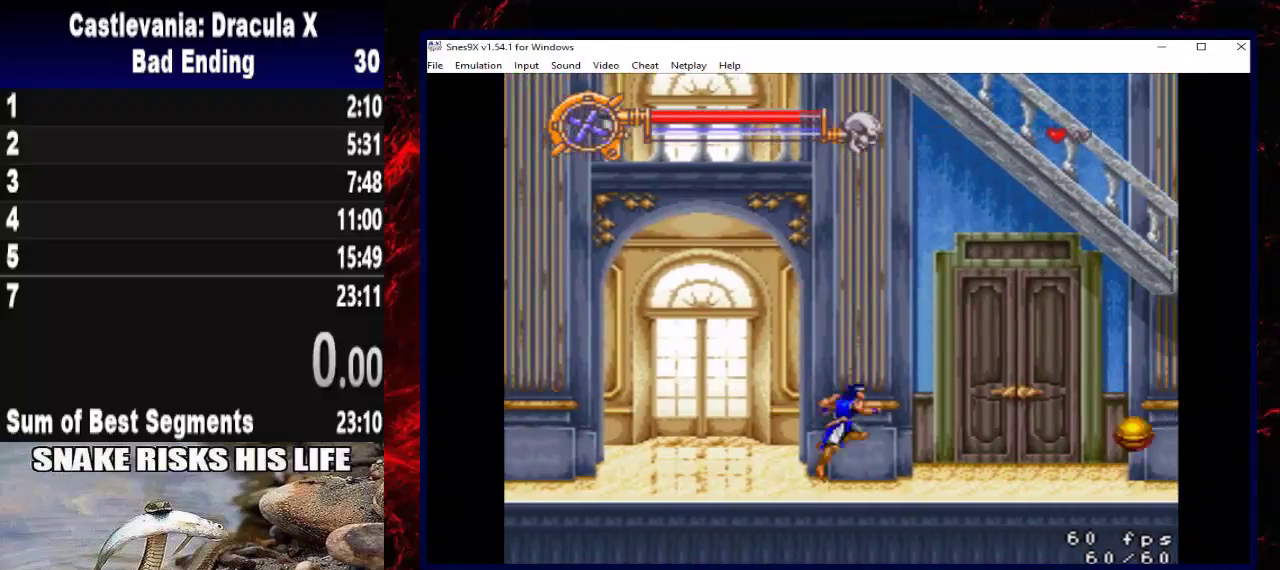
{"buttons": ["DPAD_RIGHT"], "right_stick": "center", "events": [[267, "A", "up"]]}
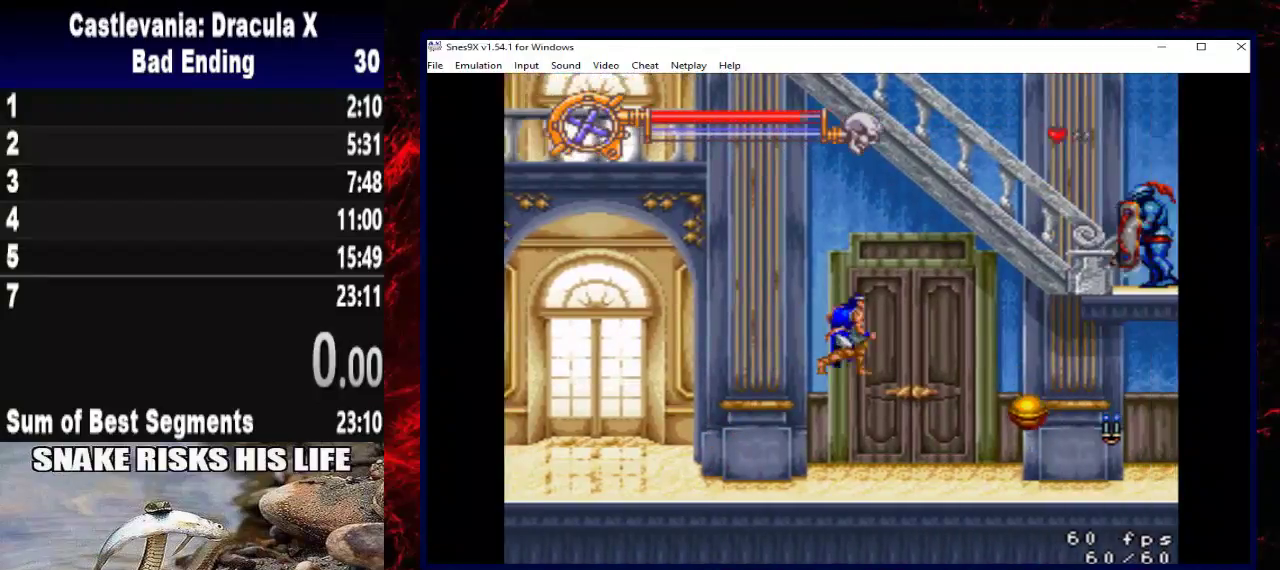
{"buttons": ["A", "DPAD_RIGHT"], "right_stick": "center", "events": [[467, "A", "down"]]}
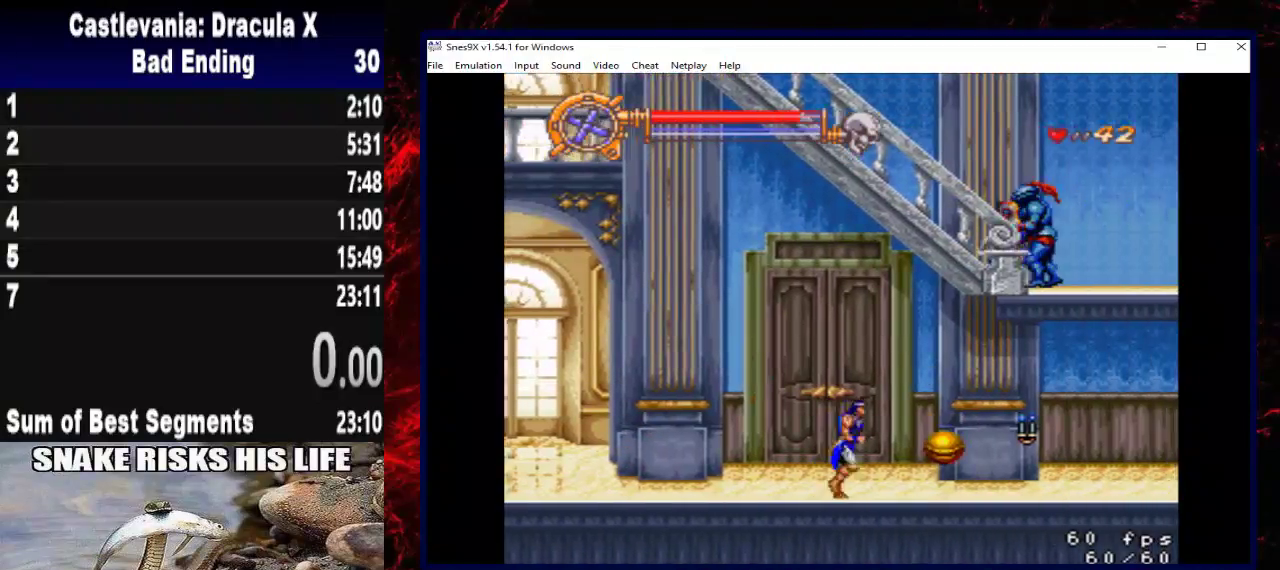
{"buttons": ["X", "DPAD_RIGHT"], "right_stick": "center", "events": [[233, "A", "up"], [500, "X", "down"]]}
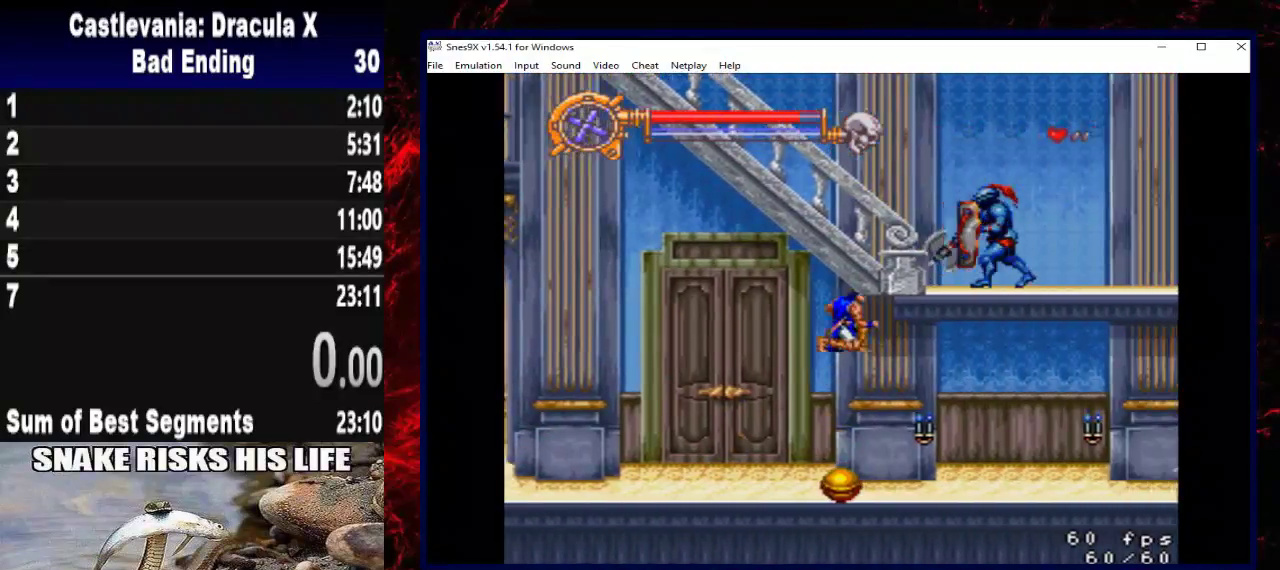
{"buttons": ["A", "DPAD_RIGHT"], "right_stick": "center", "events": [[267, "X", "up"], [500, "A", "down"]]}
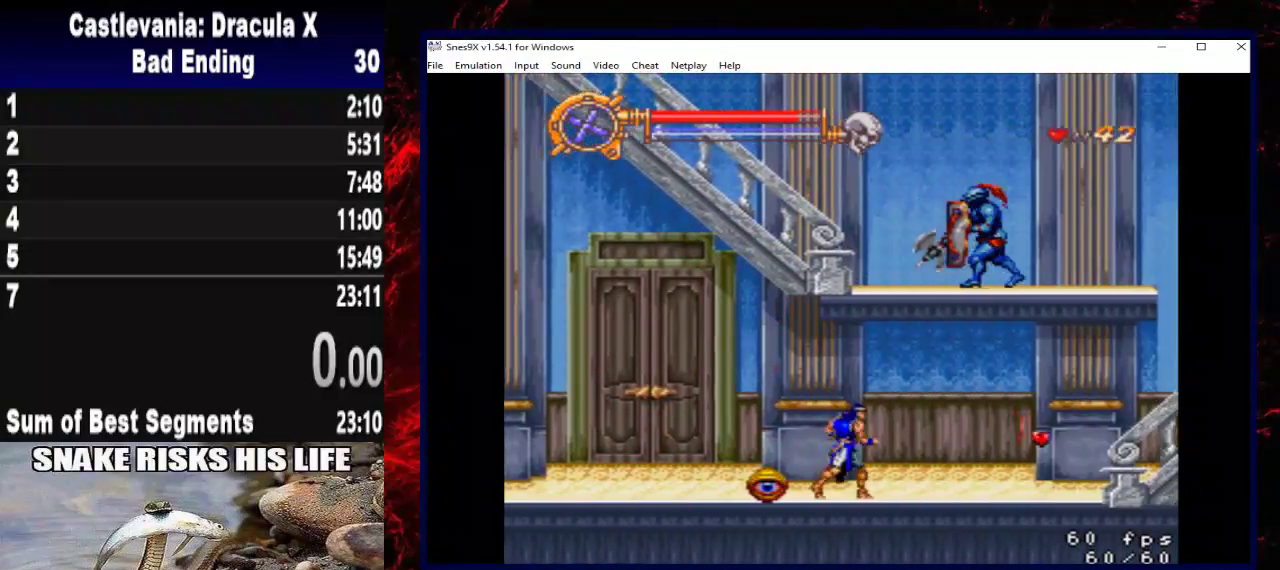
{"buttons": ["DPAD_RIGHT"], "right_stick": "center", "events": [[133, "A", "up"]]}
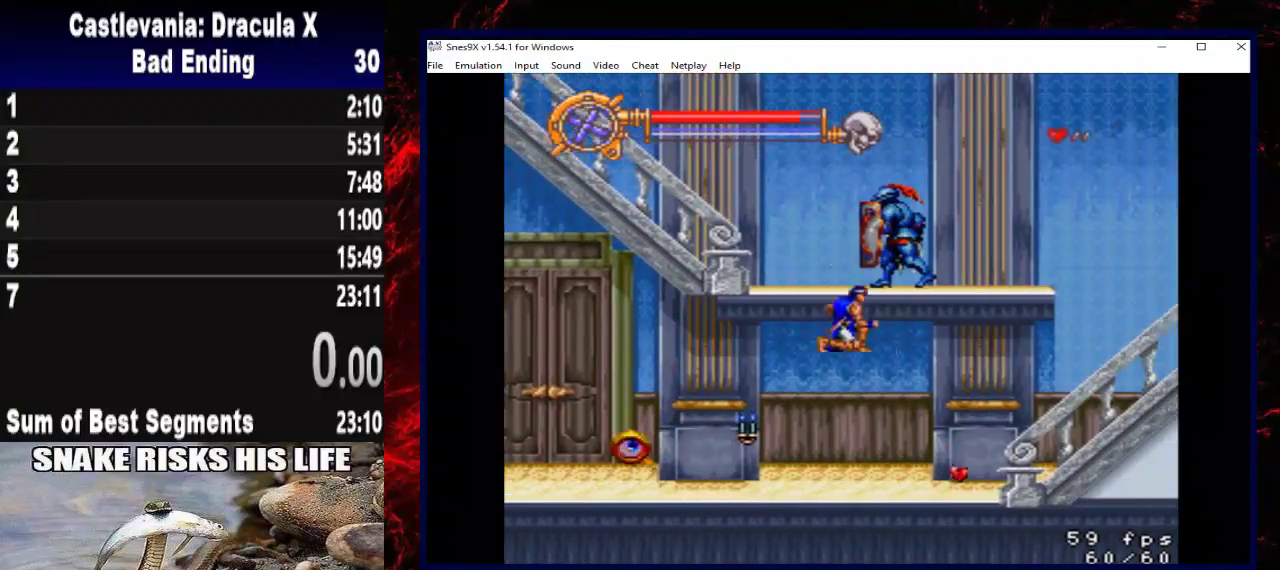
{"buttons": ["DPAD_RIGHT"], "right_stick": "center", "events": []}
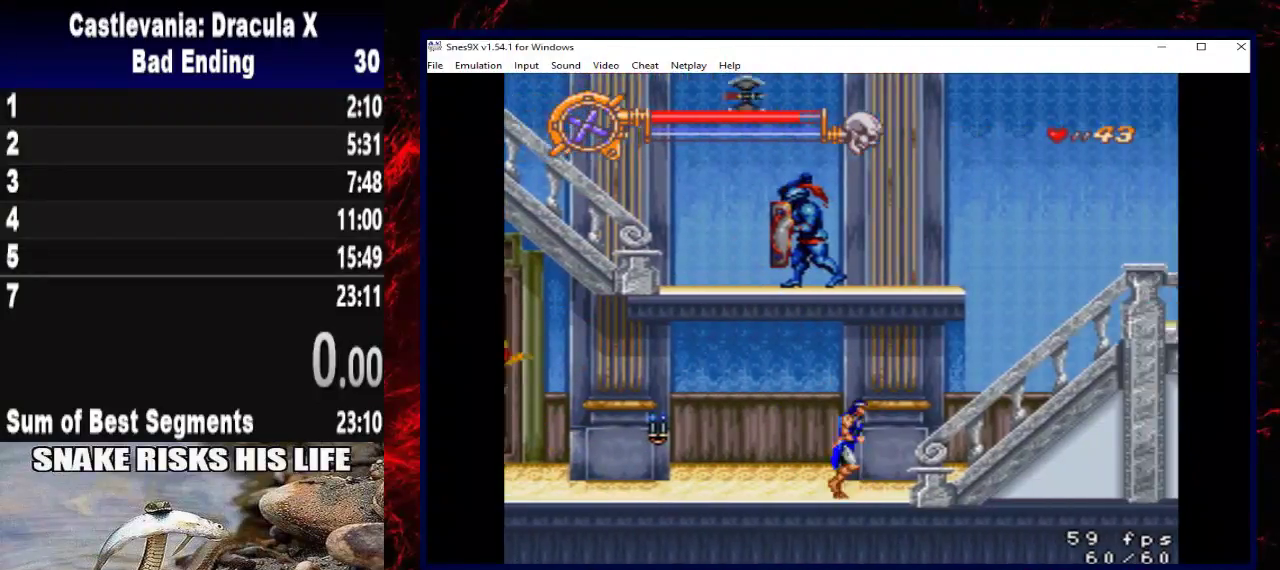
{"buttons": ["A", "DPAD_UP", "DPAD_RIGHT"], "right_stick": "center", "events": [[267, "DPAD_UP", "down"], [333, "A", "down"]]}
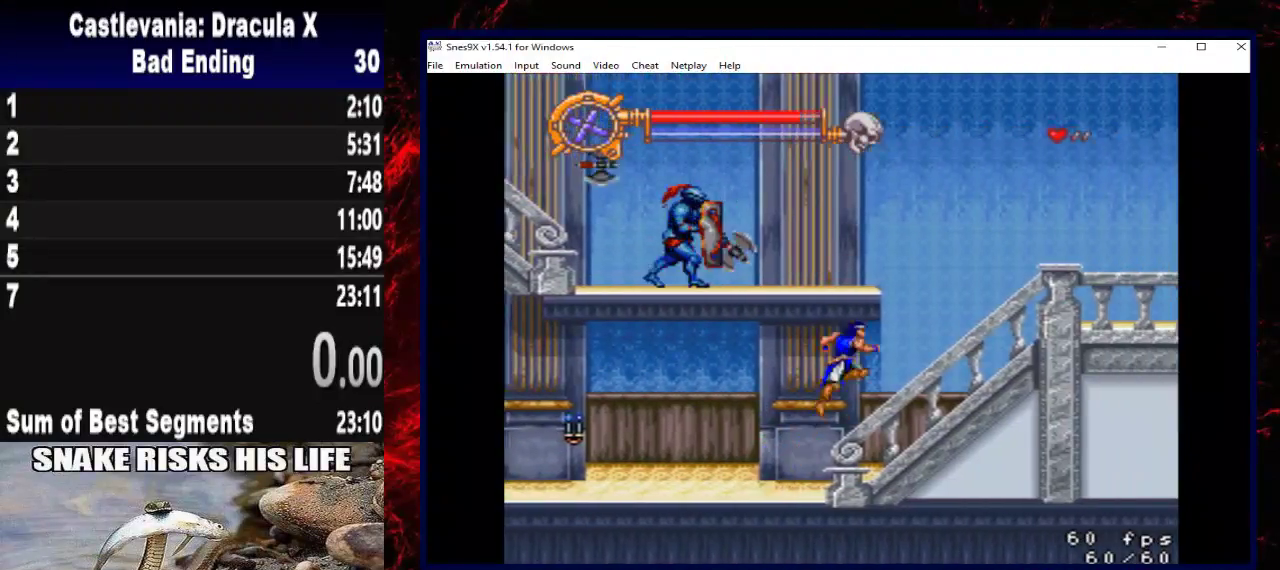
{"buttons": ["DPAD_UP", "DPAD_RIGHT"], "right_stick": "center", "events": [[233, "A", "up"]]}